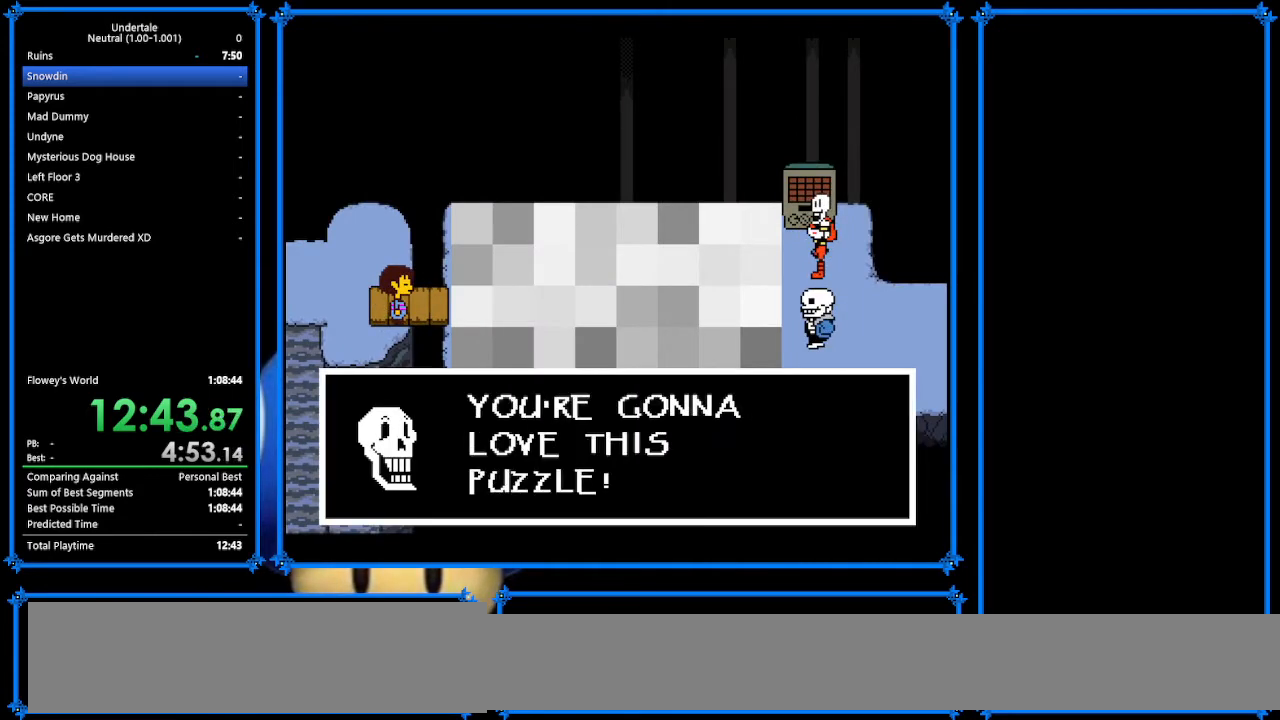
Gameplay with keyboard; each line is a JSON object with the keys held at the frame after it. "events" lists presses ("down") and releases ("up") of "c", "ctrl_r", "down", "escape", "left", "return", "right", "shift", "tab", "up", "x" and "z" between this image and that frame as [ms after this image, input, new state], when the widget could be followed in between. No other keys are recorded. Mouse input is not recorded.
{"keys": ["return", "right", "shift"], "events": [[100, "return", "up"], [133, "shift", "up"], [133, "z", "down"], [167, "x", "down"], [233, "return", "down"], [233, "z", "up"], [267, "shift", "down"], [267, "x", "up"], [333, "return", "up"], [333, "shift", "up"], [367, "z", "down"], [433, "x", "down"], [467, "return", "down"], [467, "z", "up"], [500, "shift", "down"], [500, "x", "up"]]}
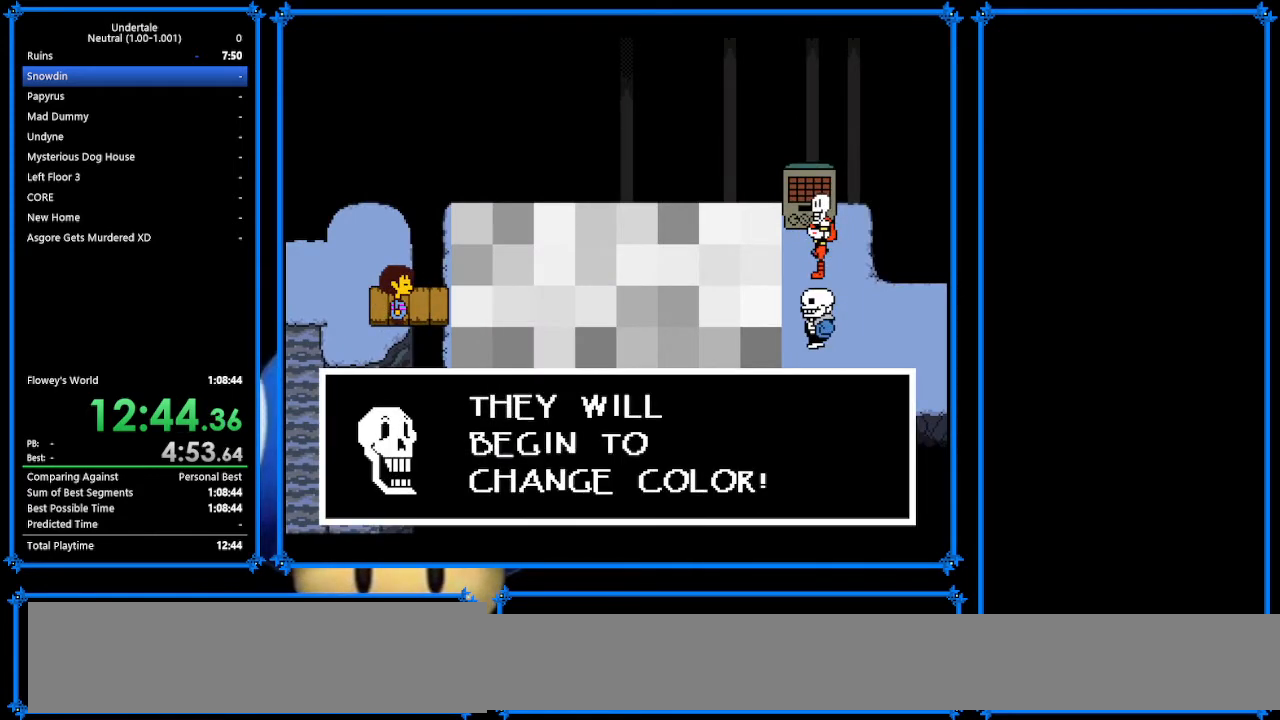
{"keys": ["return", "right", "shift"], "events": [[67, "return", "up"], [100, "shift", "up"], [100, "z", "down"], [133, "x", "down"], [167, "z", "up"], [200, "return", "down"], [200, "shift", "down"], [200, "x", "up"], [367, "return", "up"], [367, "shift", "up"], [367, "z", "down"], [400, "x", "down"], [433, "z", "up"], [467, "return", "down"], [467, "shift", "down"], [467, "x", "up"]]}
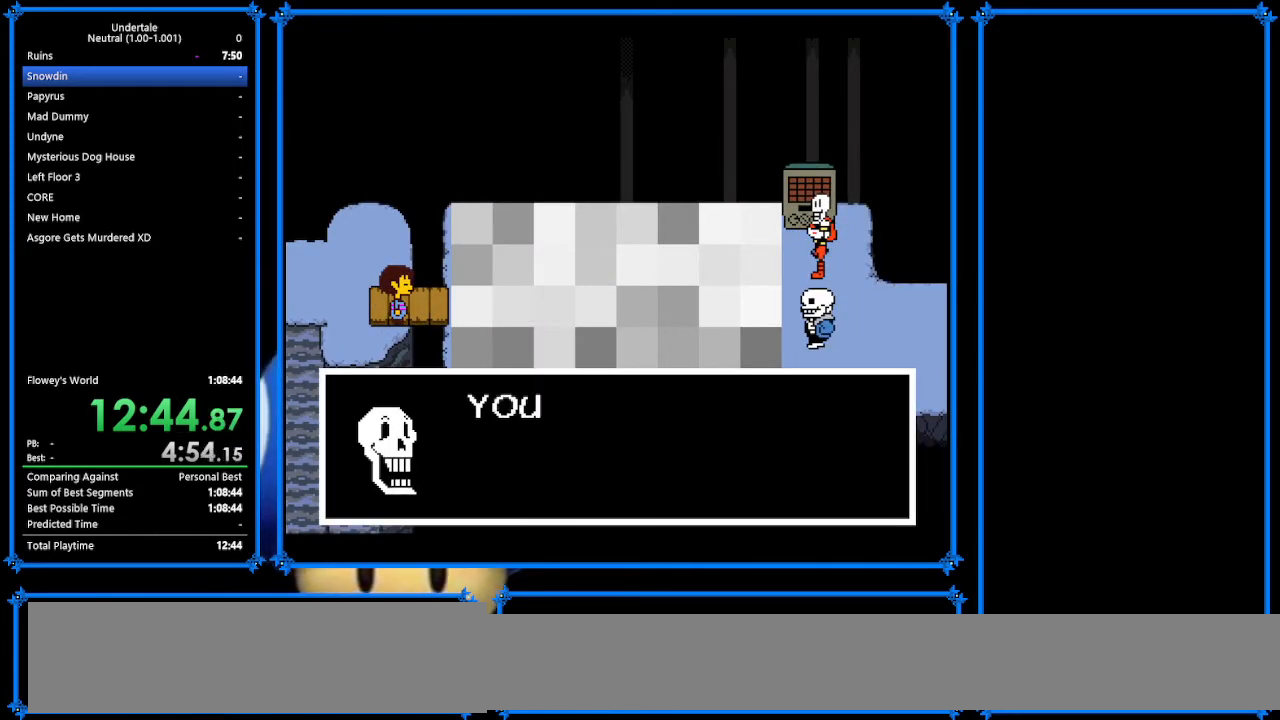
{"keys": ["return", "right", "x"], "events": [[100, "return", "up"], [100, "shift", "up"], [133, "z", "down"], [167, "return", "down"], [167, "x", "down"], [167, "z", "up"], [233, "shift", "down"], [233, "x", "up"], [300, "return", "up"], [300, "shift", "up"], [400, "z", "down"], [433, "return", "down"], [433, "x", "down"], [433, "z", "up"]]}
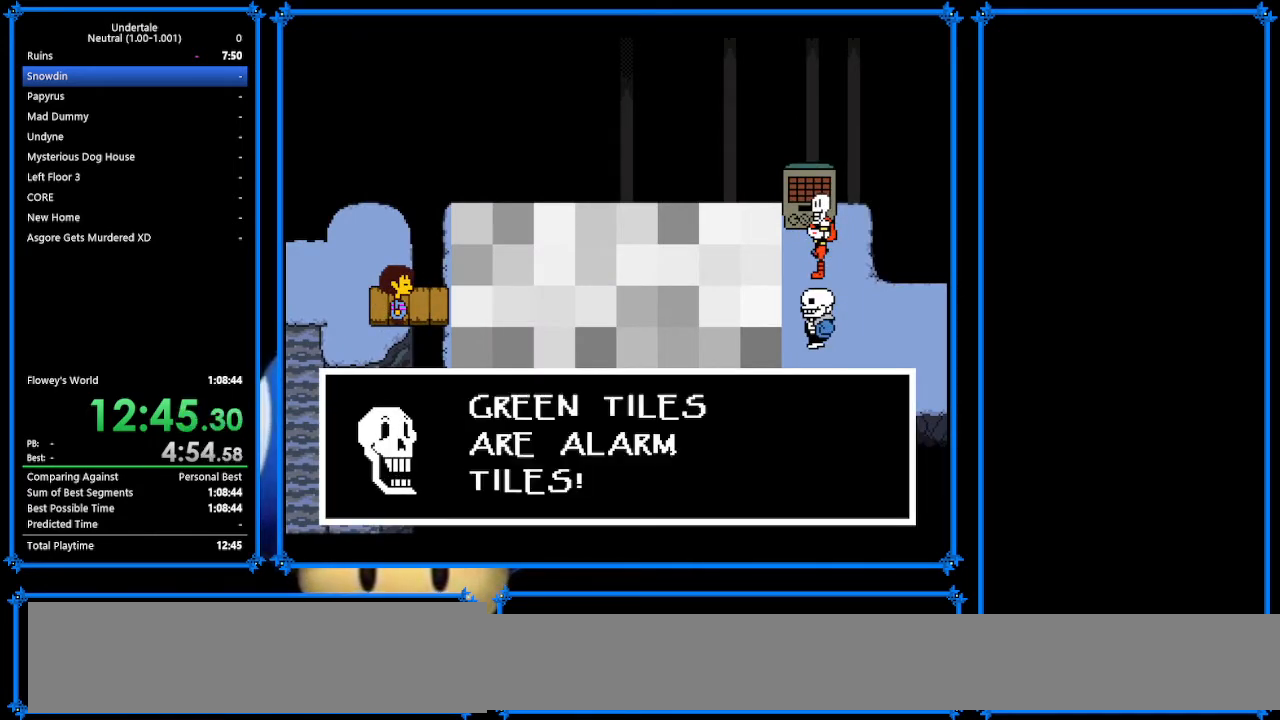
{"keys": ["right", "shift"], "events": [[33, "shift", "down"], [33, "x", "up"], [67, "return", "up"], [67, "shift", "up"], [100, "z", "down"], [167, "x", "down"], [200, "return", "down"], [200, "x", "up"], [200, "z", "up"], [233, "shift", "down"], [267, "return", "up"], [267, "shift", "up"], [333, "z", "down"], [367, "x", "down"], [400, "z", "up"], [467, "return", "down"], [467, "x", "up"], [500, "return", "up"], [500, "shift", "down"]]}
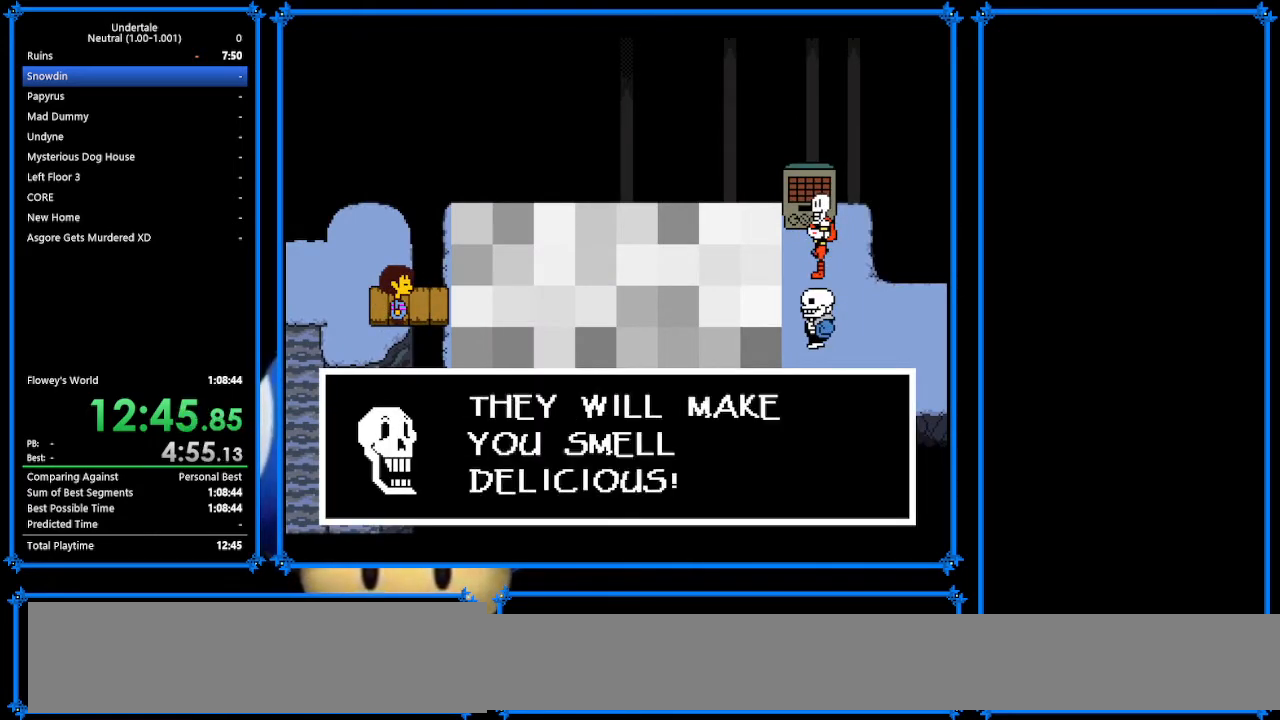
{"keys": ["return", "right"], "events": [[67, "shift", "up"], [133, "x", "down"], [133, "z", "down"], [233, "return", "down"], [233, "z", "up"], [267, "shift", "down"], [267, "x", "up"], [333, "return", "up"], [367, "shift", "up"], [367, "z", "down"], [433, "x", "down"], [433, "z", "up"], [467, "return", "down"], [467, "x", "up"]]}
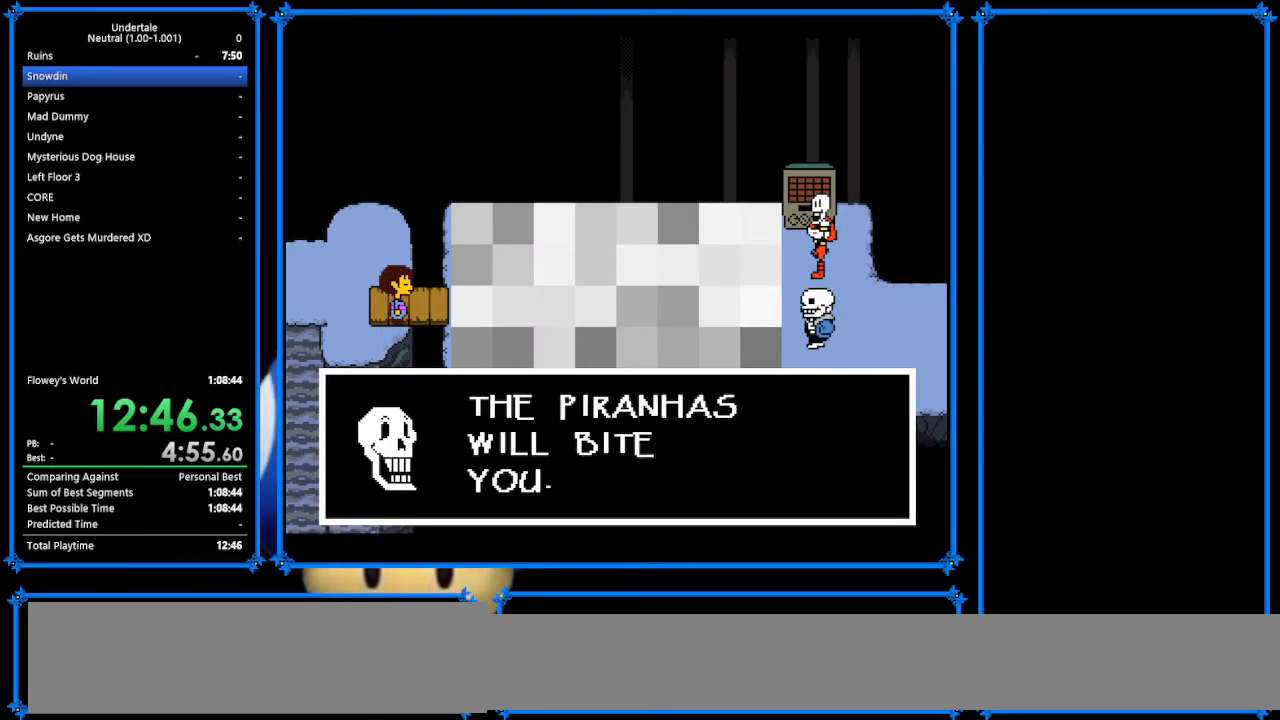
{"keys": ["right", "x"], "events": [[33, "shift", "down"], [67, "return", "up"], [133, "shift", "up"], [133, "z", "down"], [167, "x", "down"], [167, "z", "up"], [233, "return", "down"], [233, "x", "up"], [267, "shift", "down"], [300, "return", "up"], [367, "shift", "up"], [367, "z", "down"], [400, "x", "down"], [500, "z", "up"]]}
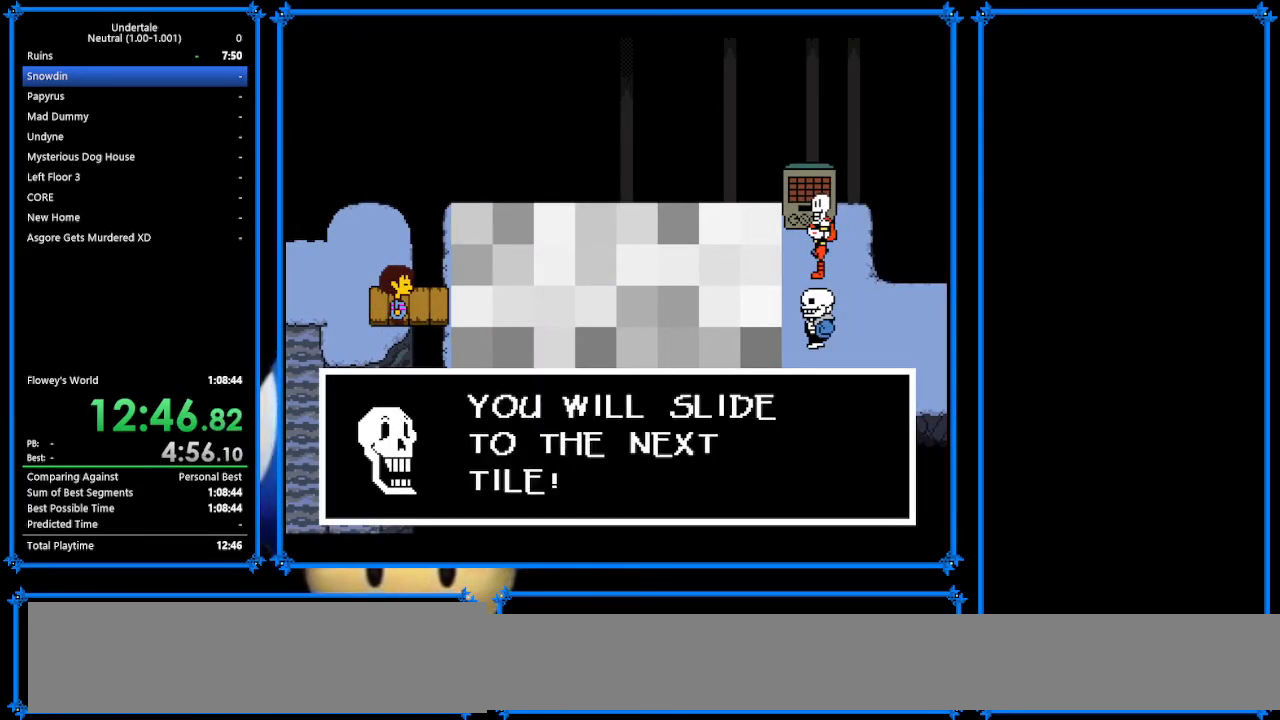
{"keys": ["return", "right"], "events": [[33, "return", "down"], [33, "x", "up"], [67, "return", "up"], [67, "shift", "down"], [100, "shift", "up"], [100, "z", "down"], [200, "x", "down"], [233, "return", "down"], [233, "z", "up"], [267, "x", "up"], [300, "return", "up"], [300, "shift", "down"], [400, "shift", "up"], [400, "z", "down"], [500, "return", "down"], [500, "z", "up"]]}
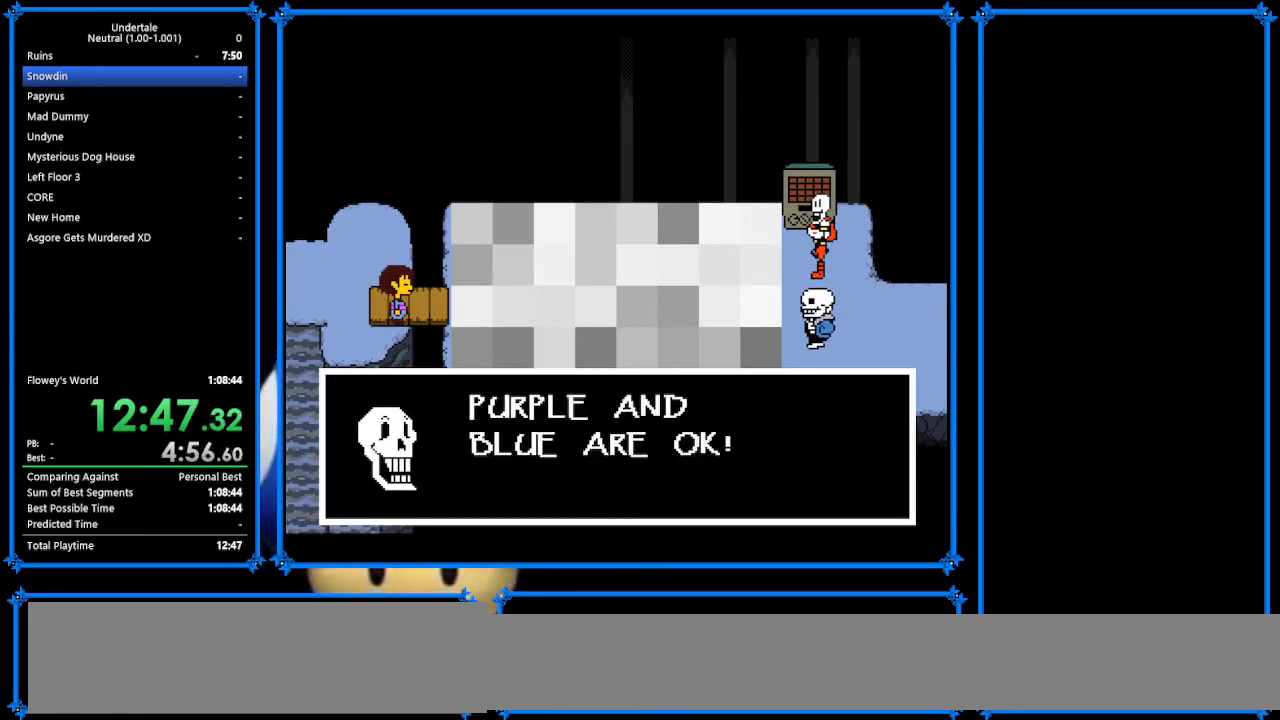
{"keys": ["right", "x", "z"], "events": [[67, "return", "up"], [67, "shift", "down"], [133, "shift", "up"], [167, "z", "down"], [267, "return", "down"], [267, "x", "down"], [267, "z", "up"], [300, "shift", "down"], [300, "x", "up"], [333, "return", "up"], [367, "shift", "up"], [400, "z", "down"], [500, "x", "down"]]}
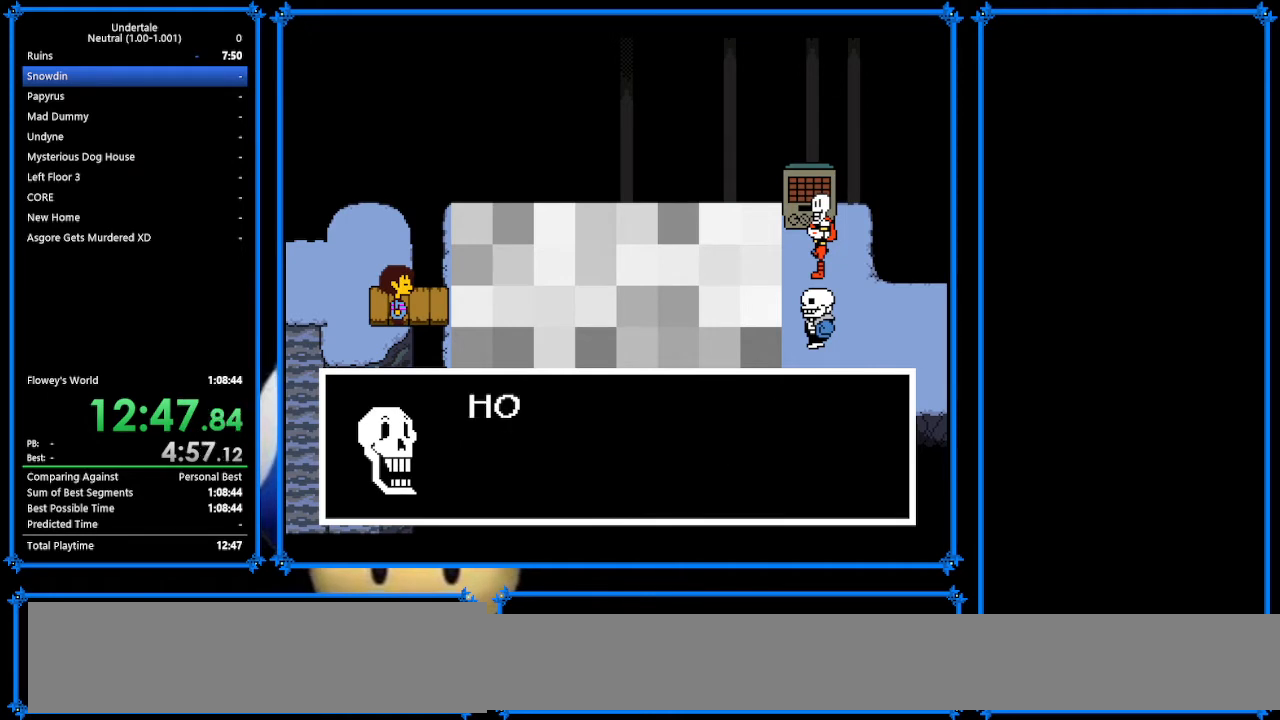
{"keys": ["right", "z"], "events": [[33, "return", "down"], [33, "z", "up"], [67, "shift", "down"], [67, "x", "up"], [133, "return", "up"], [167, "shift", "up"], [167, "z", "down"], [200, "x", "down"], [233, "return", "down"], [233, "z", "up"], [333, "x", "up"], [367, "return", "up"], [500, "z", "down"]]}
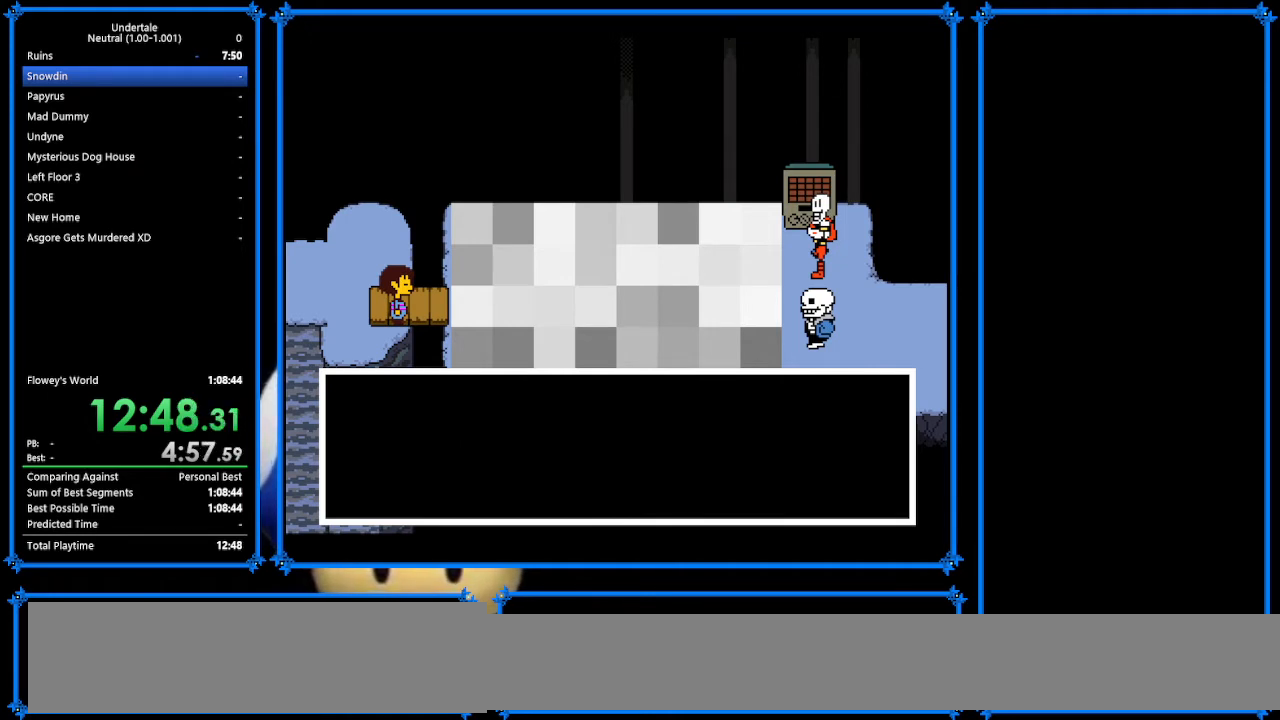
{"keys": ["x"], "events": [[33, "x", "down"], [67, "right", "up"], [67, "x", "up"], [67, "z", "up"], [400, "x", "down"]]}
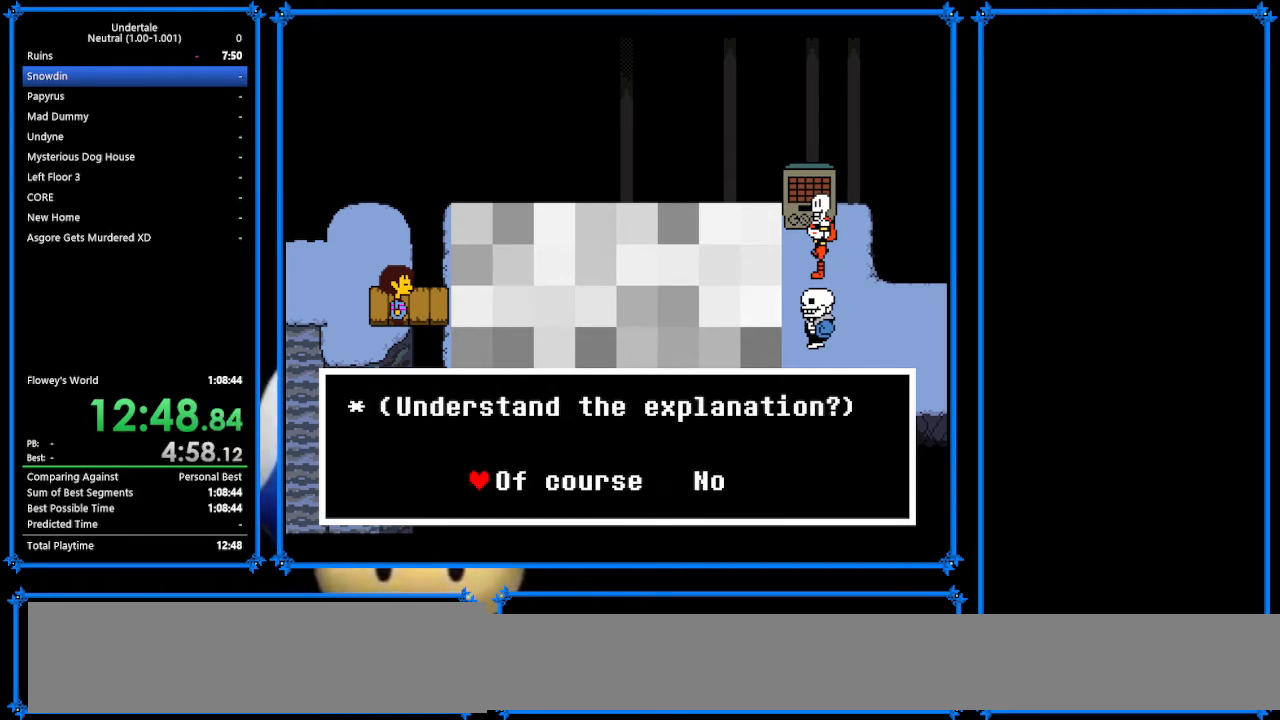
{"keys": ["return"], "events": [[33, "x", "up"], [133, "left", "down"], [400, "left", "up"], [467, "return", "down"]]}
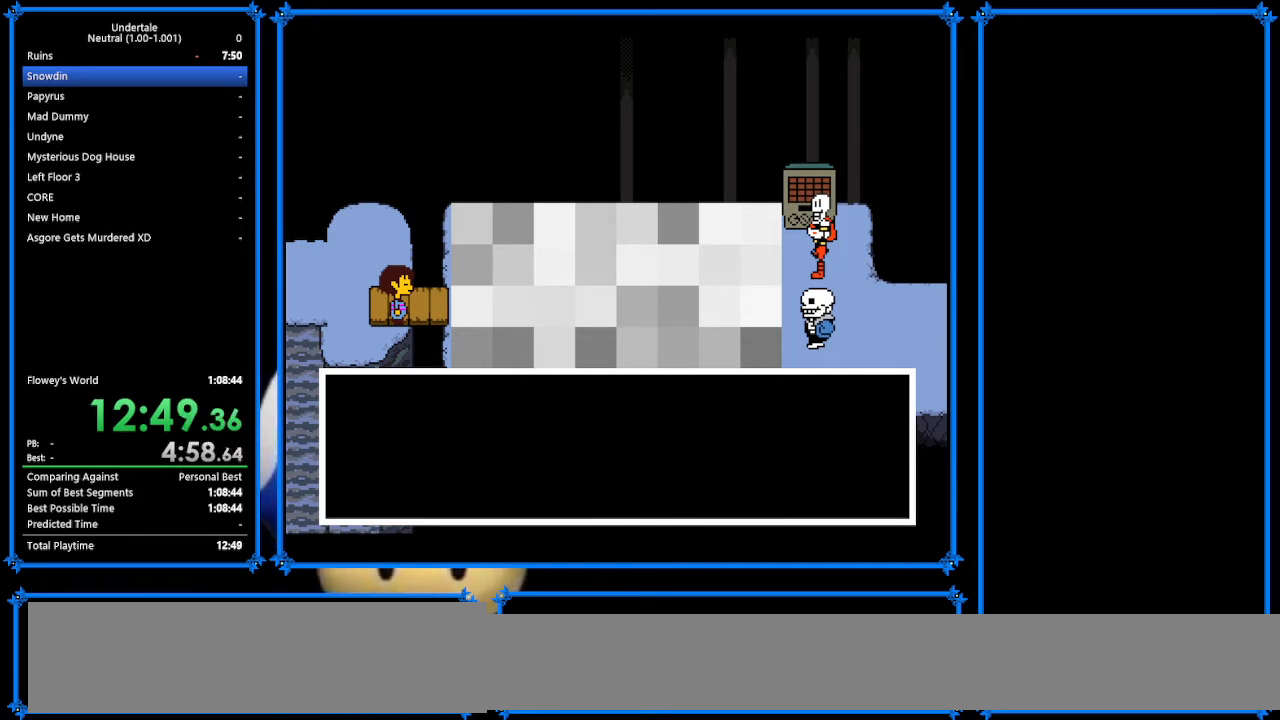
{"keys": ["x", "z"], "events": [[67, "return", "up"], [67, "shift", "down"], [67, "z", "down"], [100, "shift", "up"], [133, "z", "up"], [467, "z", "down"], [500, "x", "down"]]}
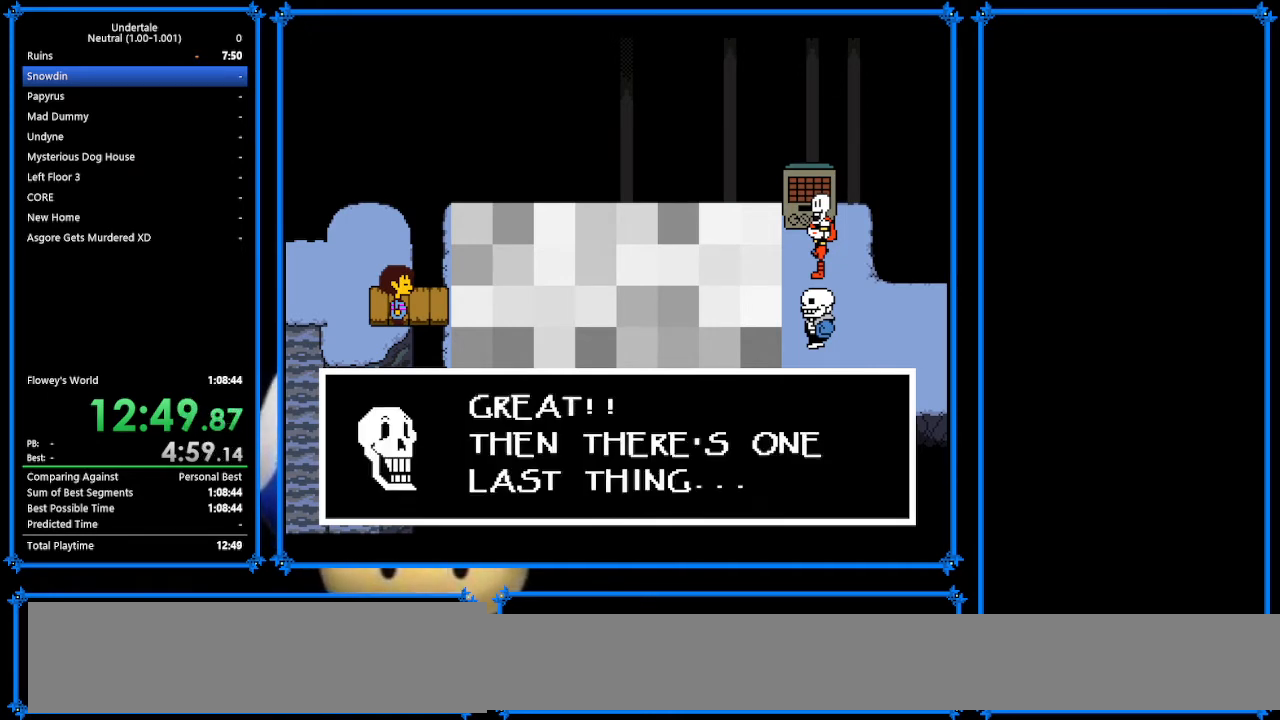
{"keys": ["x", "z"], "events": [[67, "return", "down"], [67, "z", "up"], [200, "return", "up"], [200, "x", "up"], [233, "z", "down"], [333, "return", "down"], [333, "x", "down"], [333, "z", "up"], [400, "shift", "down"], [400, "x", "up"], [433, "return", "up"], [467, "shift", "up"], [467, "z", "down"], [500, "x", "down"]]}
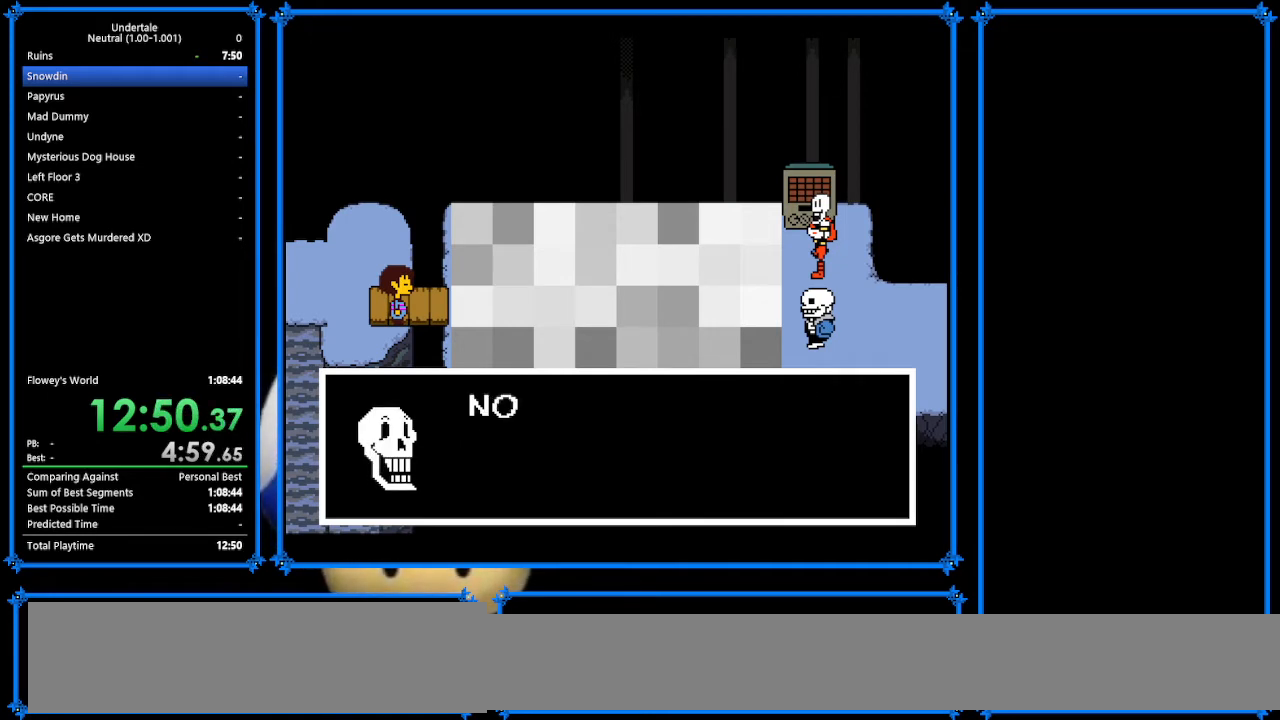
{"keys": ["x", "z"], "events": [[67, "return", "down"], [67, "z", "up"], [167, "shift", "down"], [167, "x", "up"], [233, "return", "up"], [233, "shift", "up"], [233, "z", "down"], [300, "x", "down"], [300, "z", "up"], [367, "return", "down"], [400, "shift", "down"], [400, "x", "up"], [433, "return", "up"], [467, "shift", "up"], [467, "z", "down"], [500, "x", "down"]]}
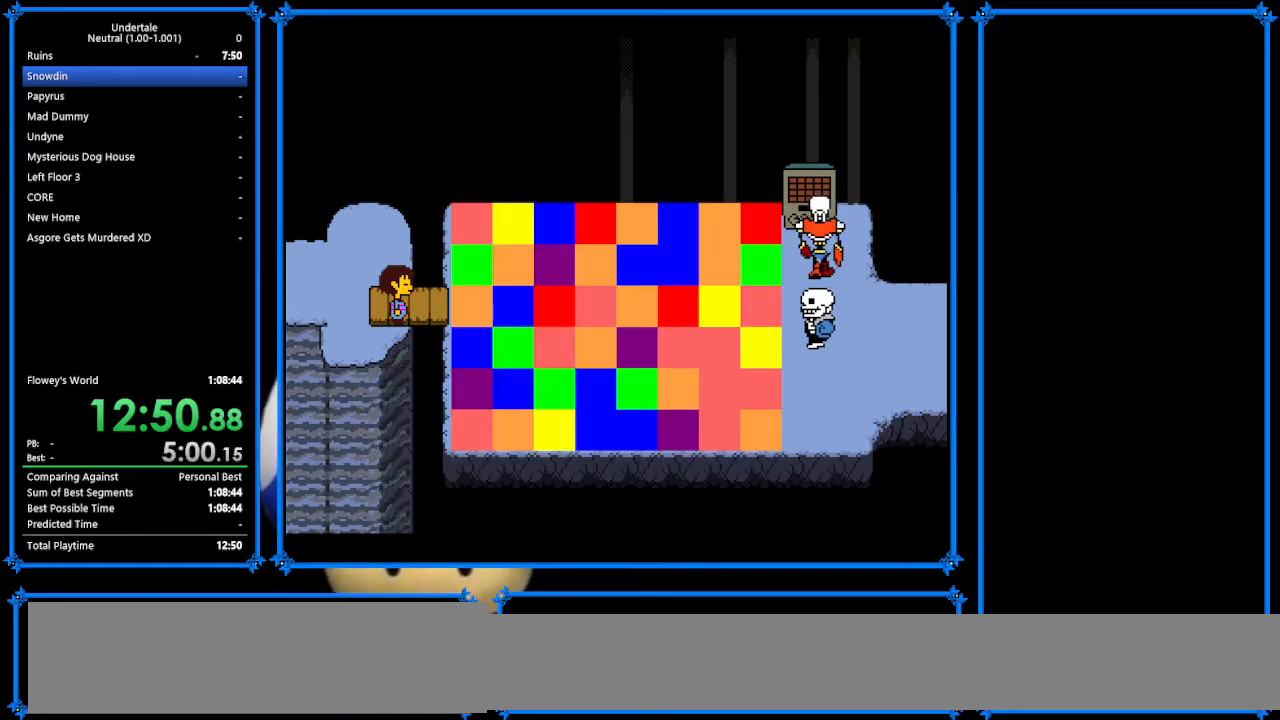
{"keys": [], "events": [[67, "return", "down"], [67, "z", "up"], [100, "shift", "down"], [100, "x", "up"], [133, "return", "up"], [233, "shift", "up"]]}
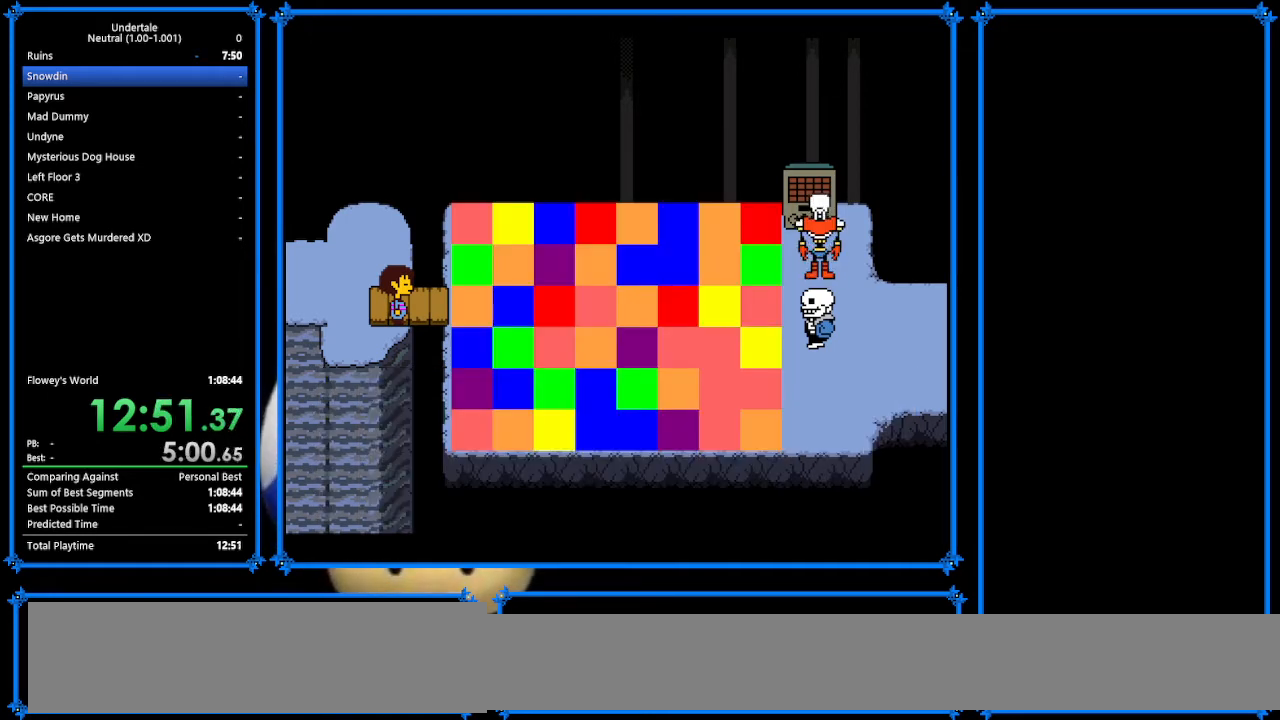
{"keys": [], "events": []}
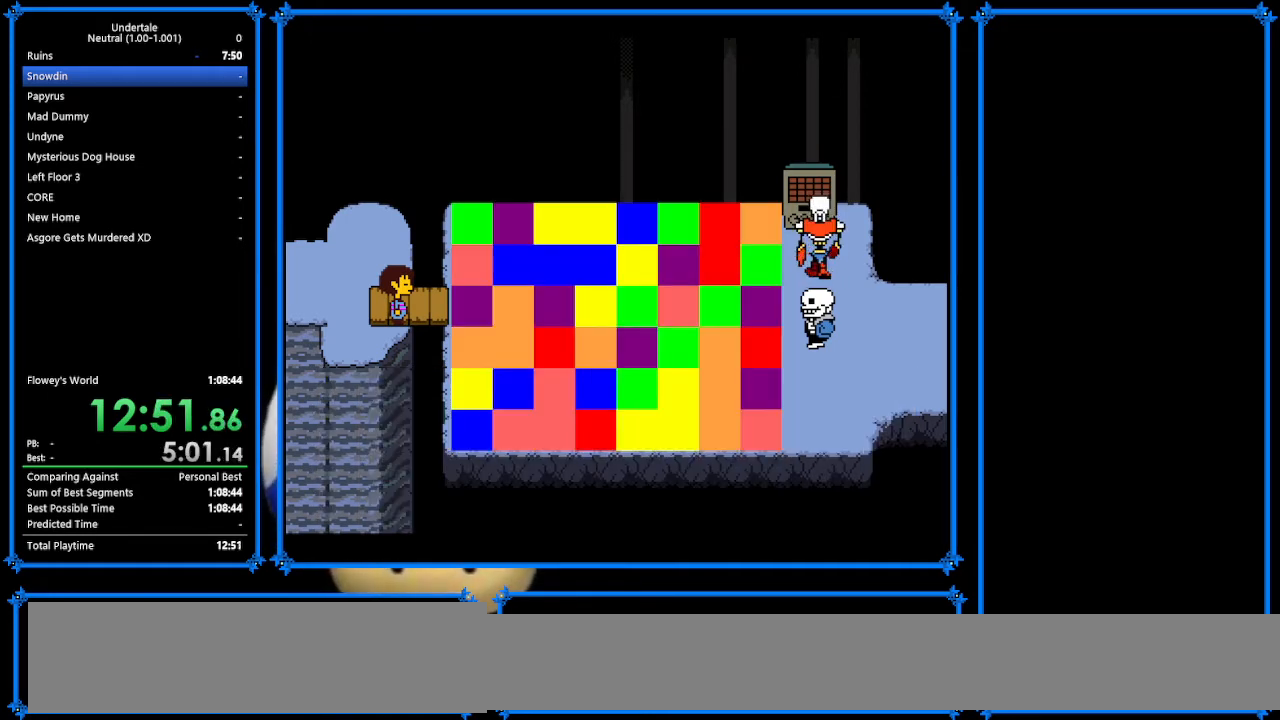
{"keys": [], "events": []}
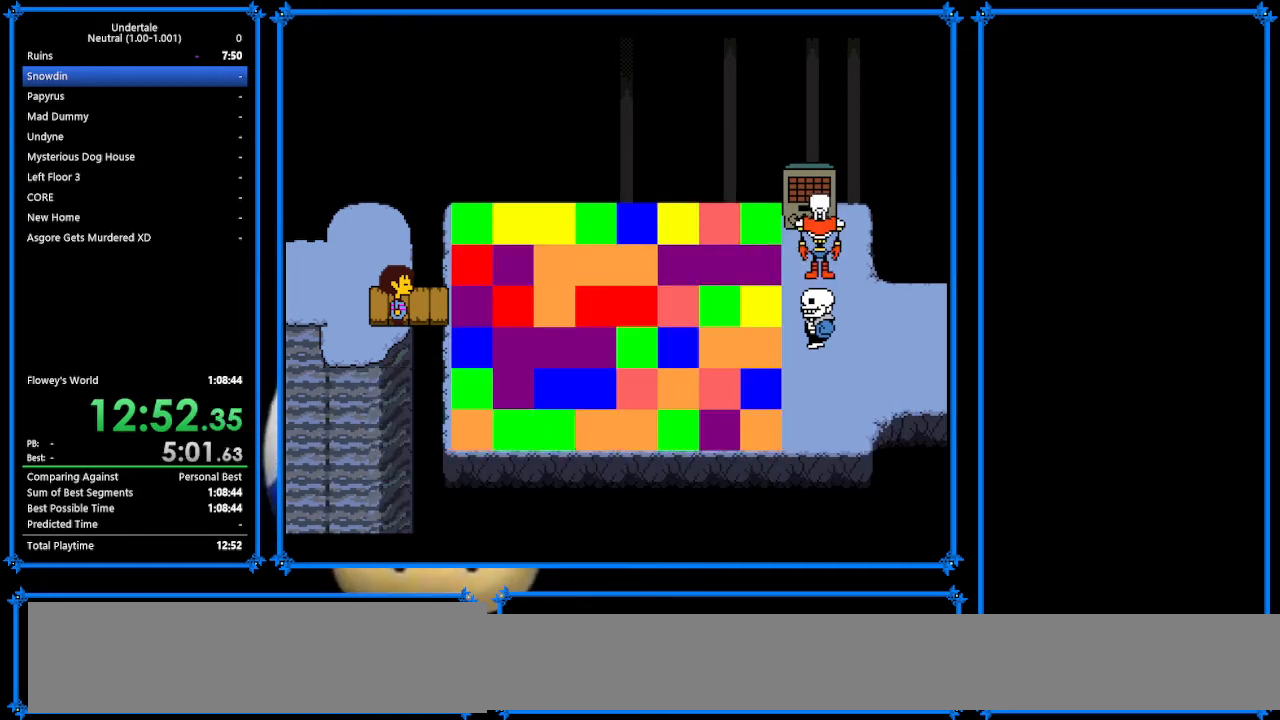
{"keys": [], "events": []}
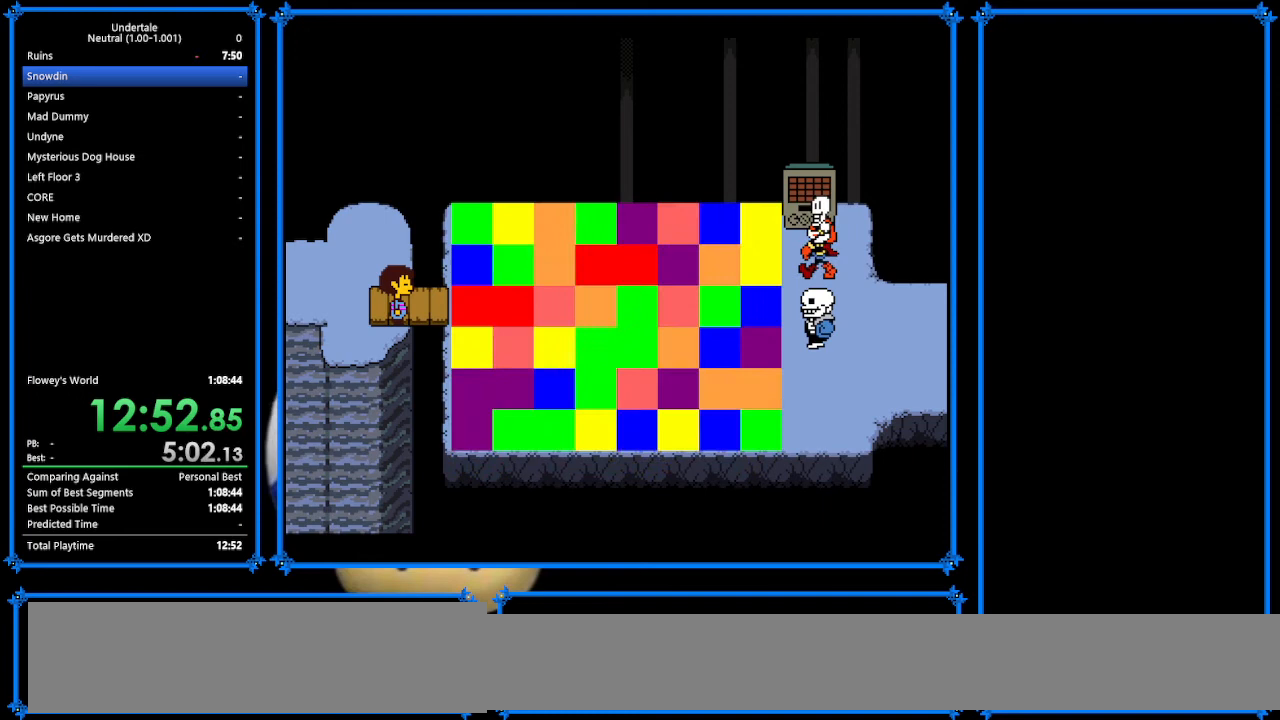
{"keys": [], "events": []}
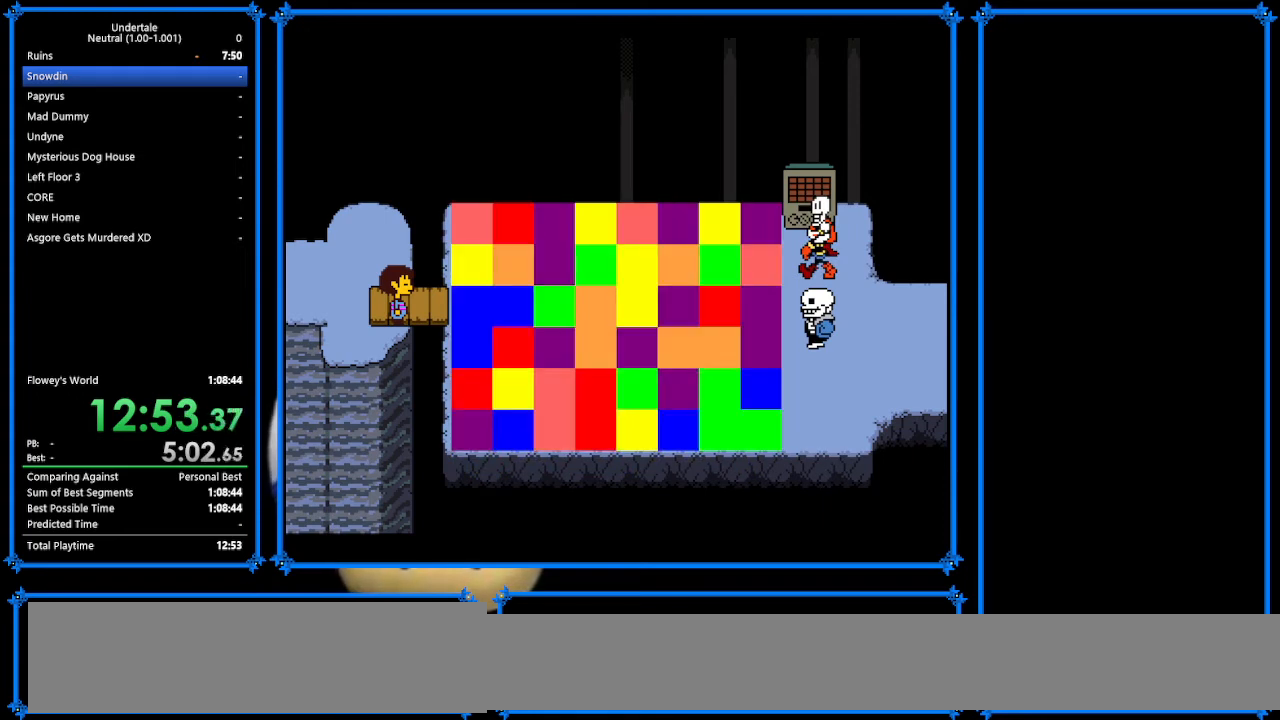
{"keys": [], "events": []}
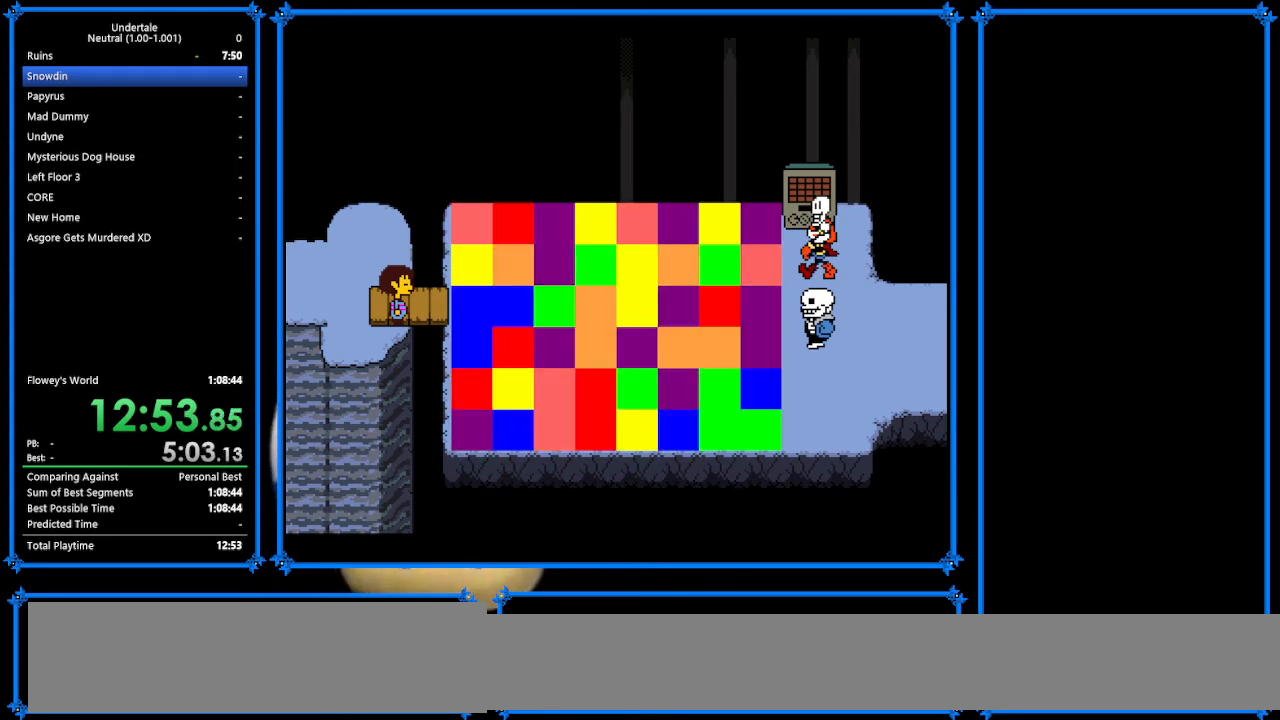
{"keys": [], "events": []}
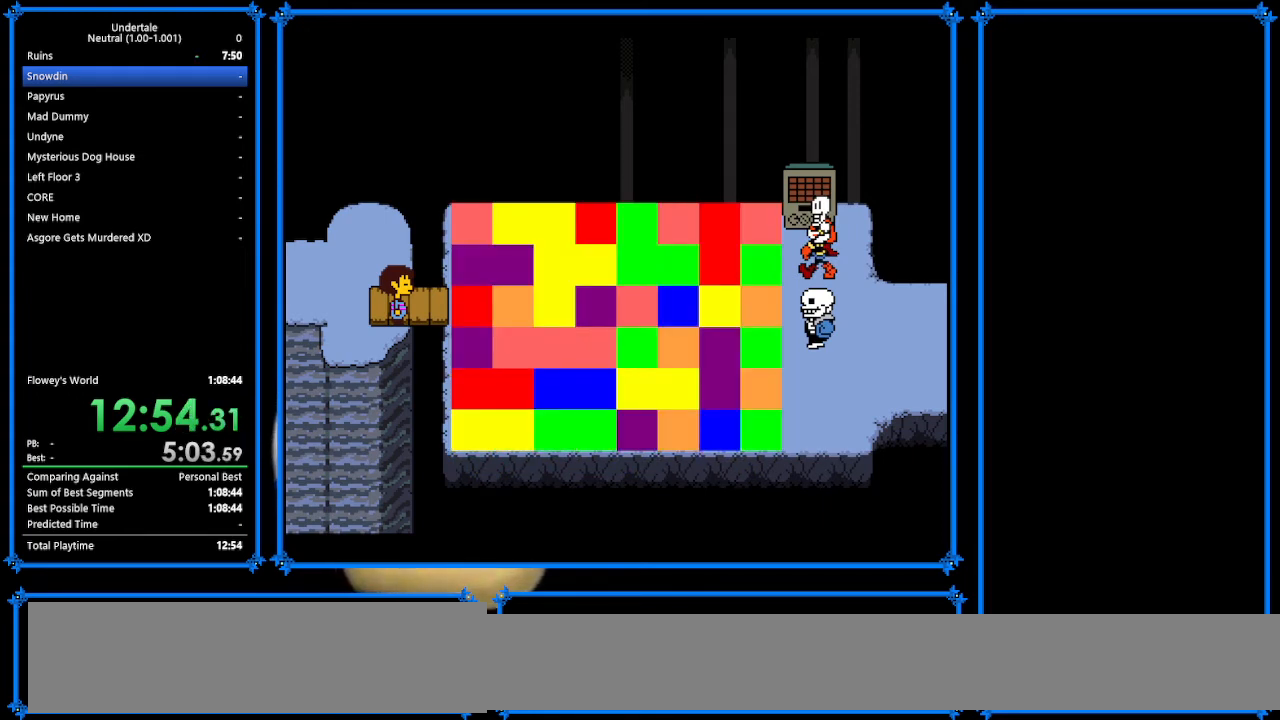
{"keys": [], "events": []}
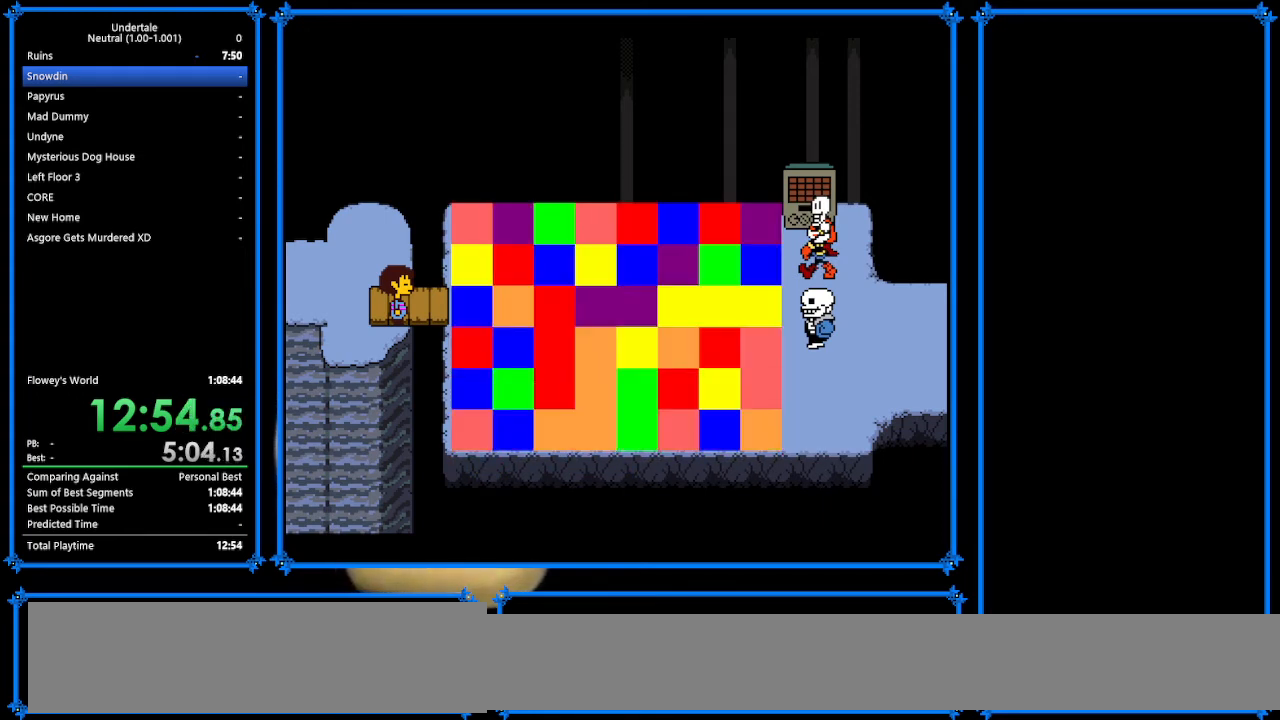
{"keys": ["right"], "events": [[67, "right", "down"]]}
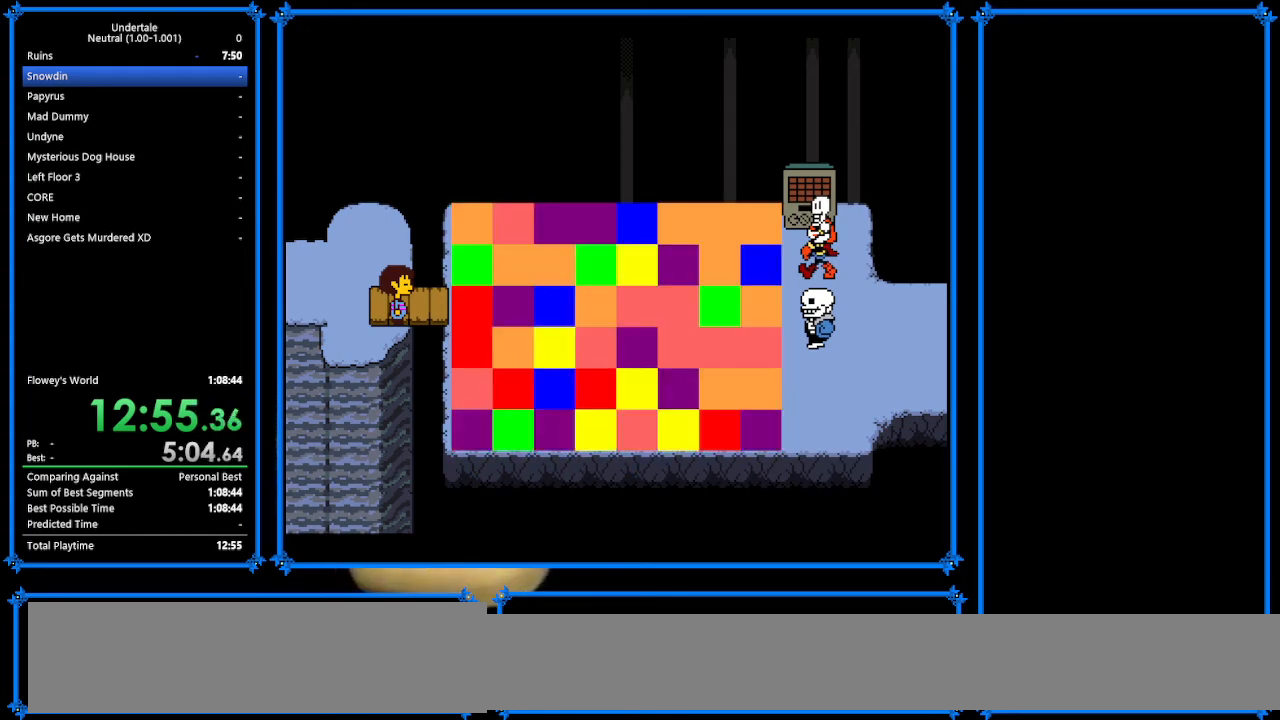
{"keys": ["right"], "events": []}
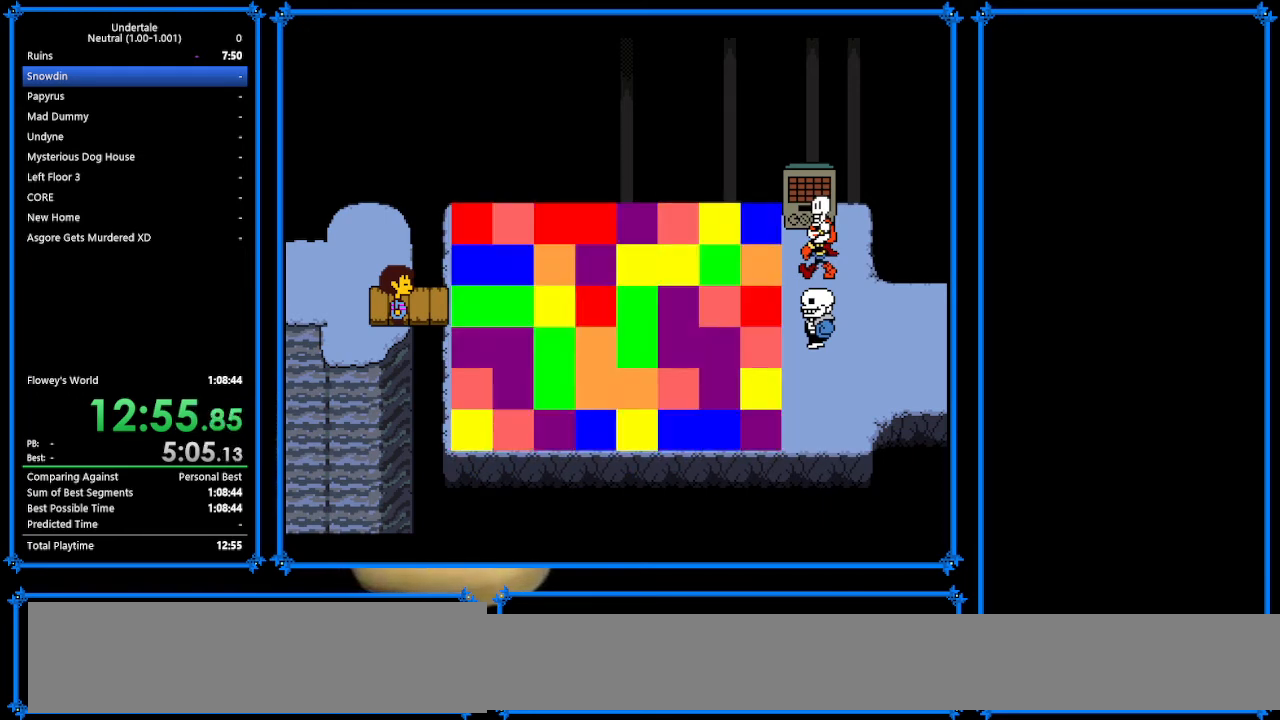
{"keys": ["right"], "events": []}
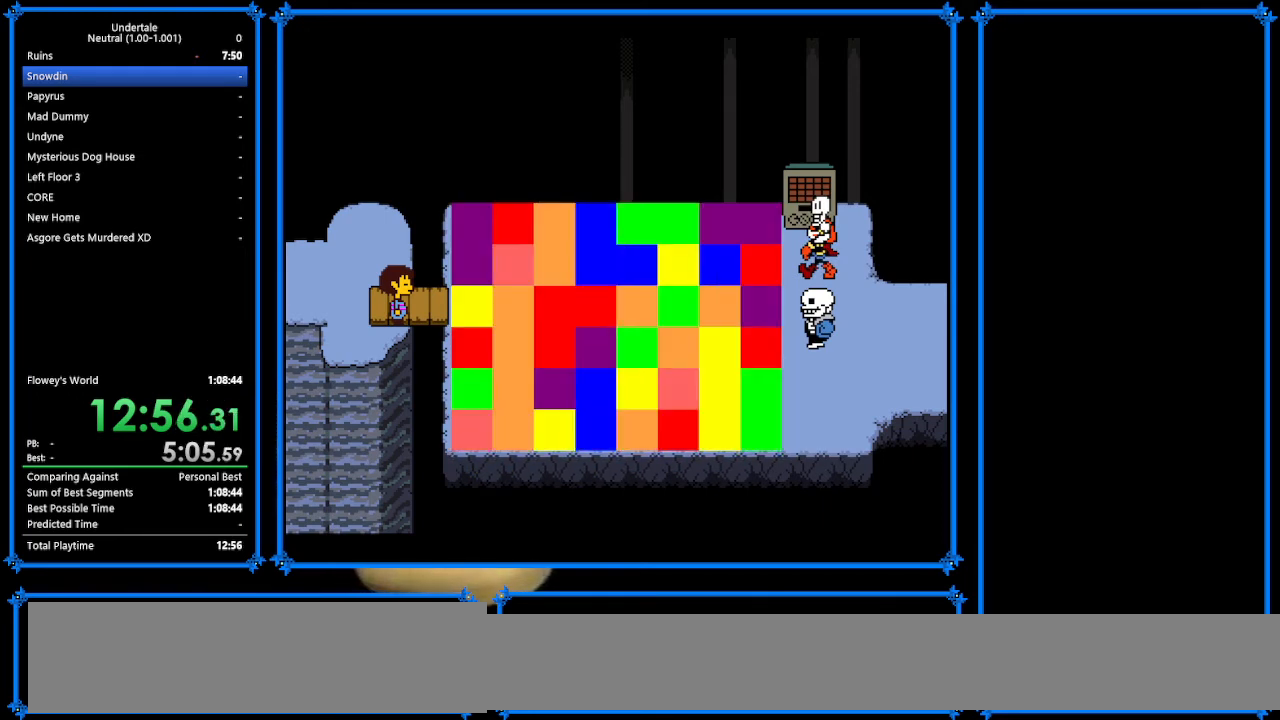
{"keys": ["right"], "events": []}
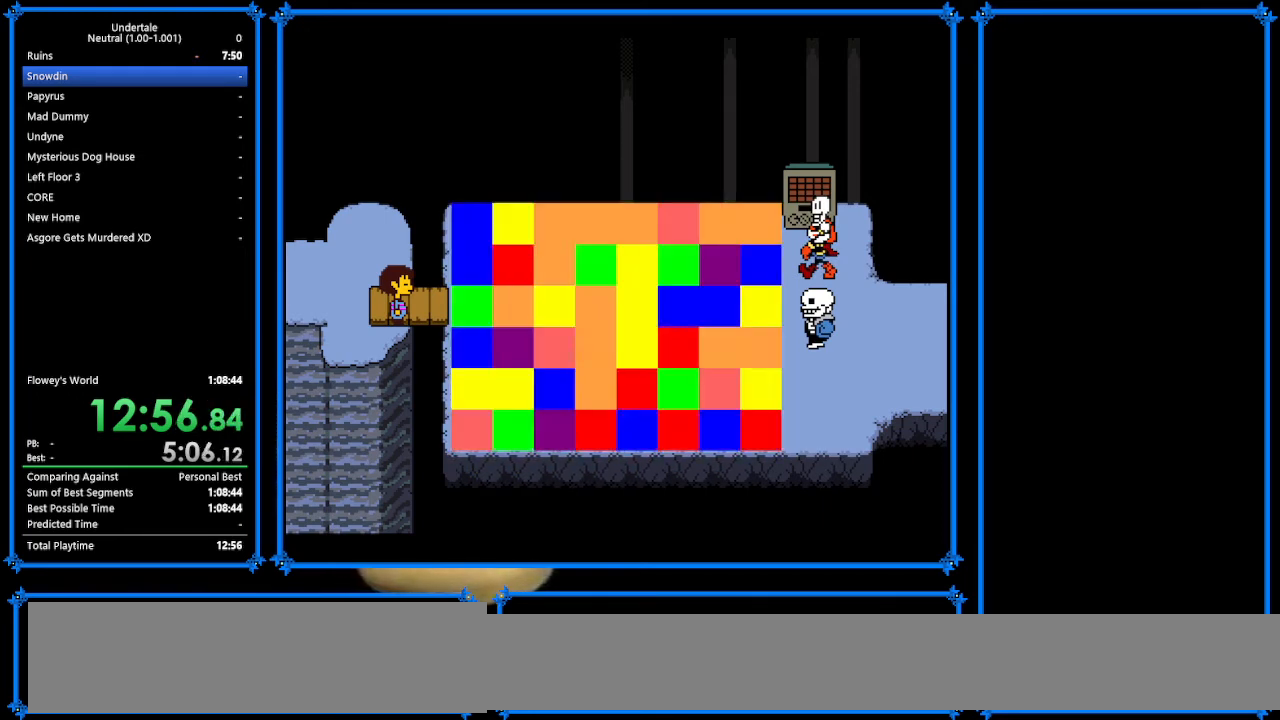
{"keys": ["right"], "events": [[233, "left", "down"], [467, "left", "up"]]}
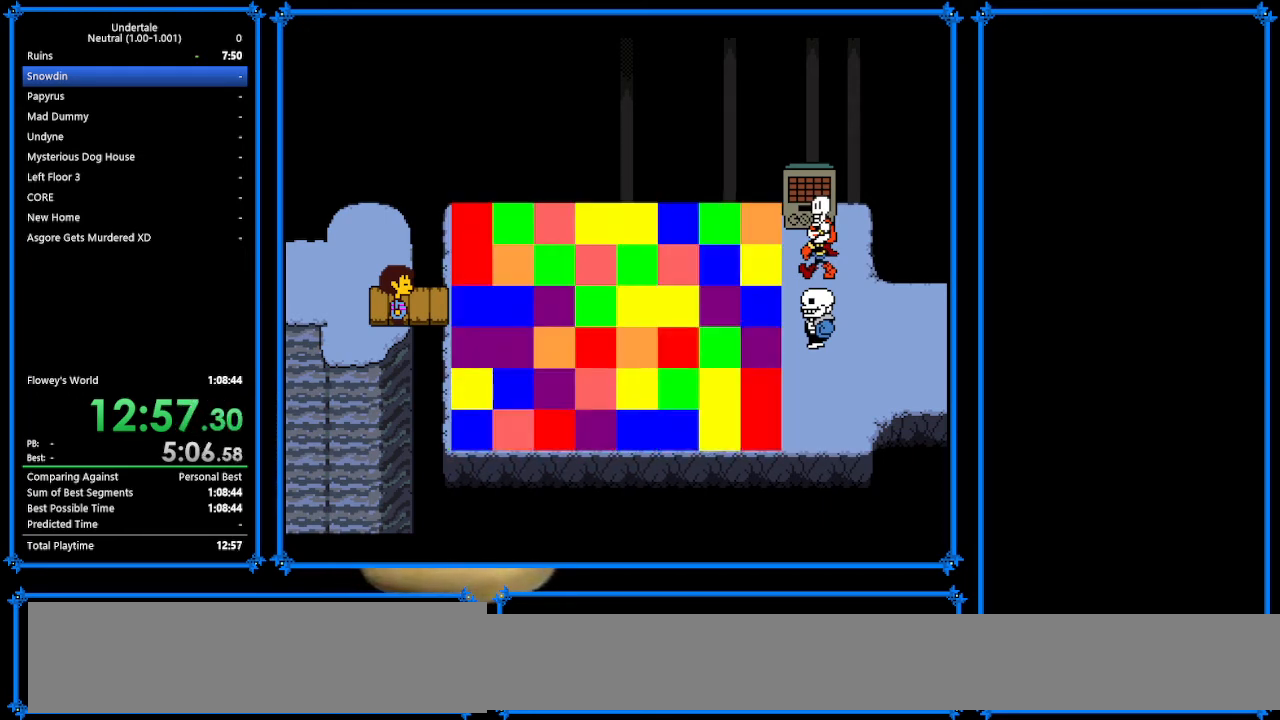
{"keys": [], "events": [[267, "right", "up"]]}